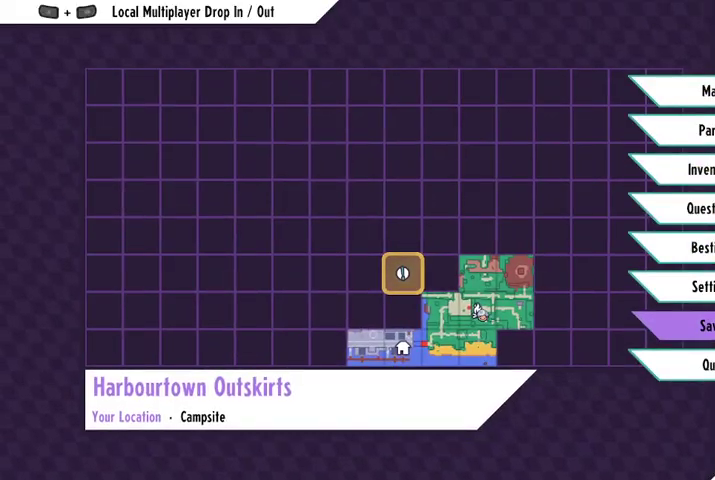
Gameplay with a controller (Xbox layout); each line is a JSON object with the inputs held at the frame after it. "events" lists button and stick changes between this image and that frame as [ms after this image, input, new state], when the widget could be followed in between.
{"buttons": [], "left_stick": "center", "right_stick": "center", "events": [[67, "A", "up"]]}
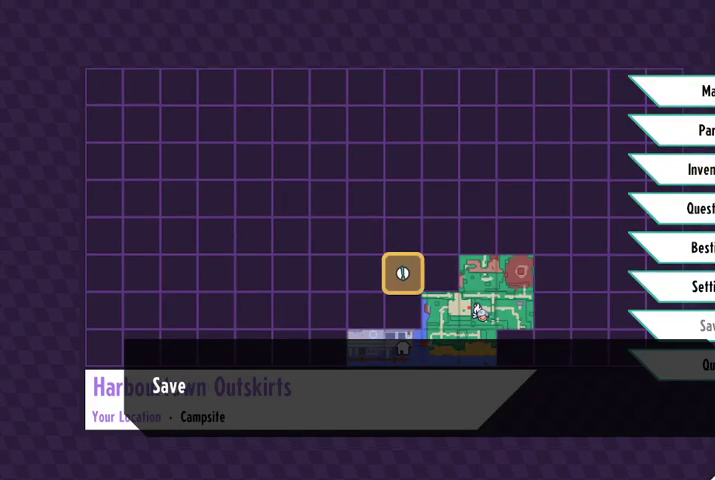
{"buttons": [], "left_stick": "center", "right_stick": "center", "events": [[267, "A", "down"], [367, "A", "up"]]}
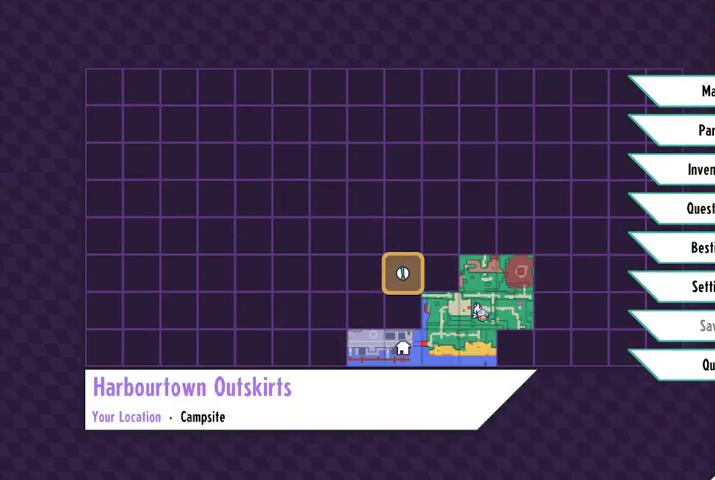
{"buttons": ["B"], "left_stick": "center", "right_stick": "center", "events": [[500, "B", "down"]]}
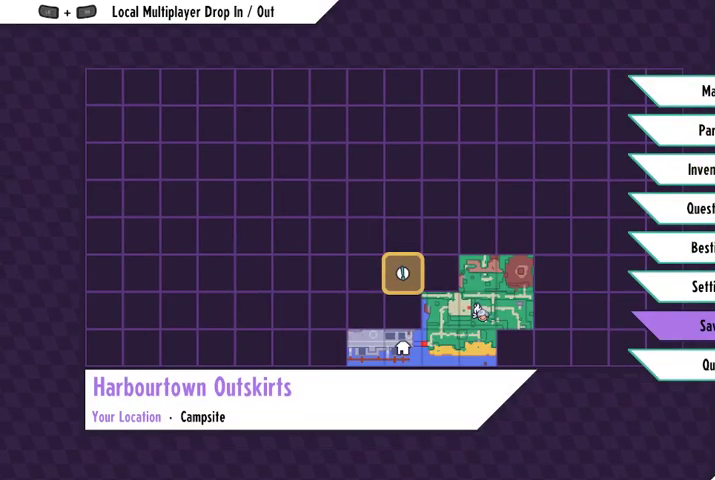
{"buttons": [], "left_stick": "center", "right_stick": "center", "events": [[167, "B", "up"]]}
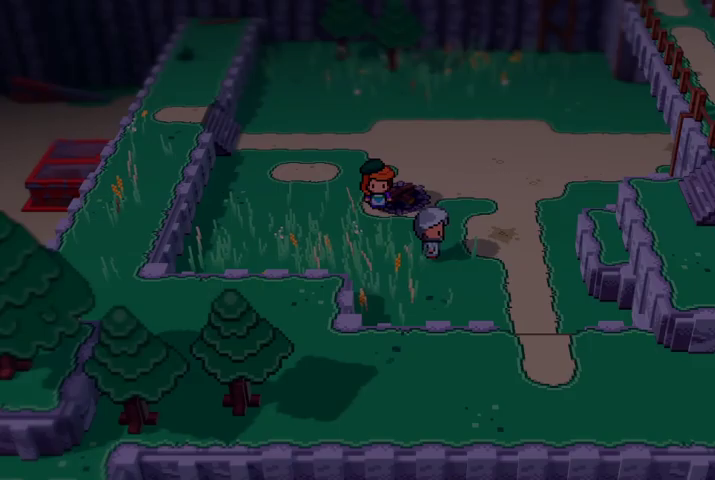
{"buttons": [], "left_stick": "right", "right_stick": "center", "events": [[300, "left_stick", "right"]]}
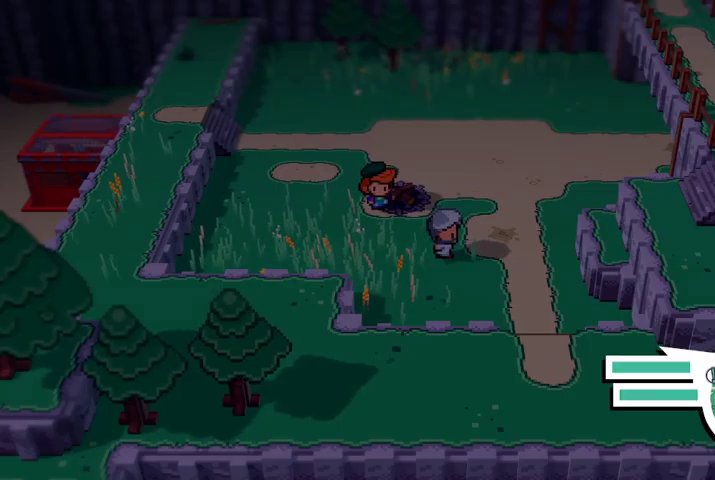
{"buttons": [], "left_stick": "right", "right_stick": "center", "events": []}
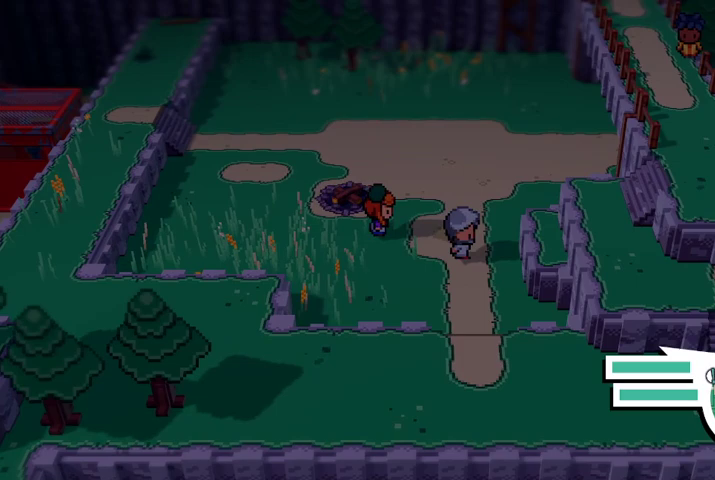
{"buttons": [], "left_stick": "down-right", "right_stick": "center", "events": [[167, "A", "down"], [300, "A", "up"], [433, "left_stick", "down-right"]]}
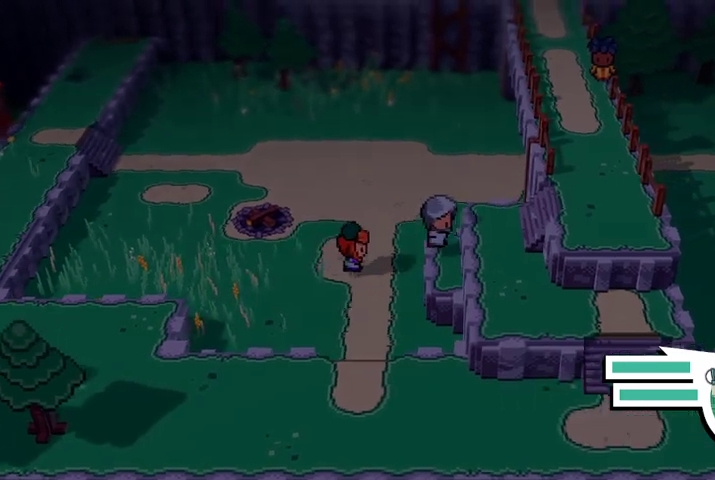
{"buttons": [], "left_stick": "down-right", "right_stick": "center", "events": [[167, "A", "down"], [267, "A", "up"]]}
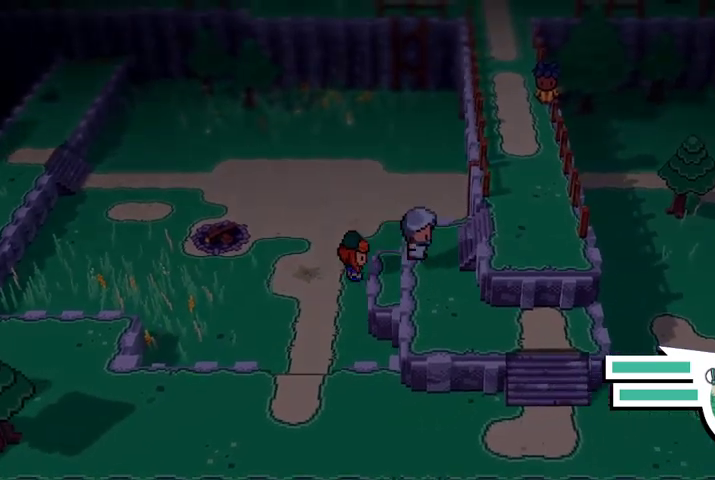
{"buttons": [], "left_stick": "up-right", "right_stick": "center", "events": [[100, "left_stick", "right"], [233, "A", "down"], [367, "A", "up"], [500, "left_stick", "up-right"]]}
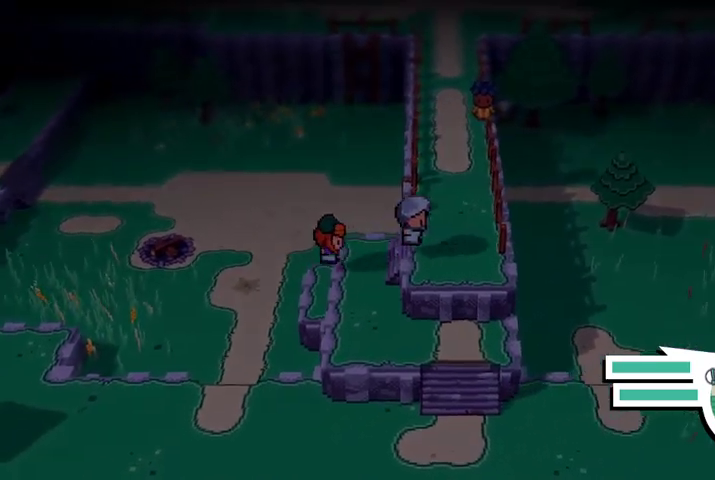
{"buttons": [], "left_stick": "up", "right_stick": "center", "events": [[167, "left_stick", "up"]]}
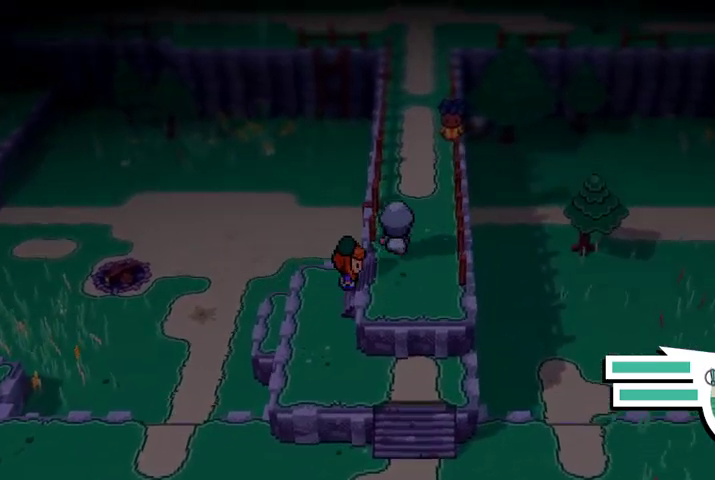
{"buttons": [], "left_stick": "up", "right_stick": "center", "events": []}
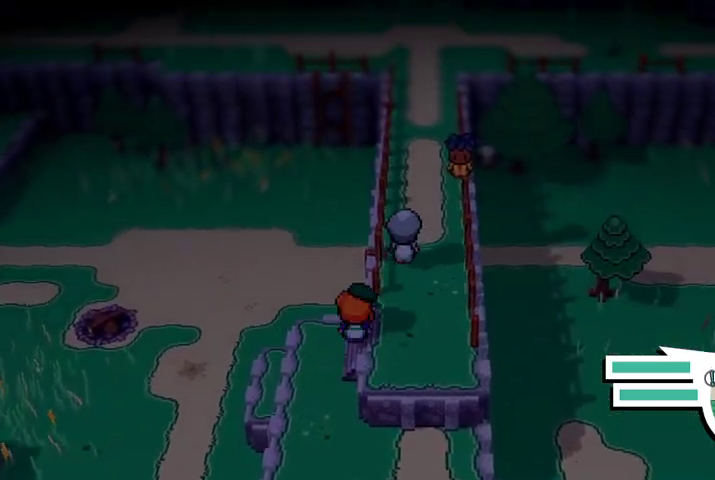
{"buttons": [], "left_stick": "up", "right_stick": "center", "events": []}
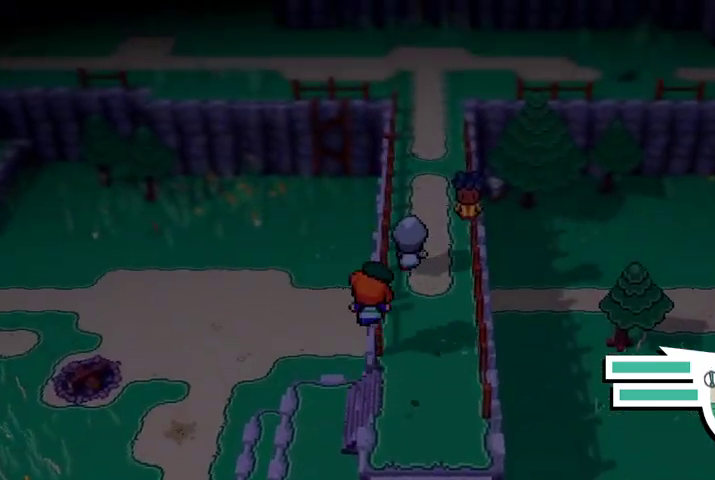
{"buttons": [], "left_stick": "up", "right_stick": "center", "events": []}
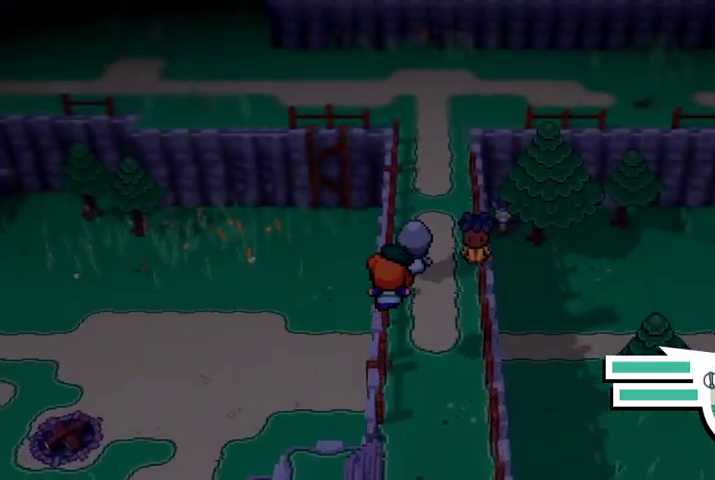
{"buttons": [], "left_stick": "up", "right_stick": "center", "events": []}
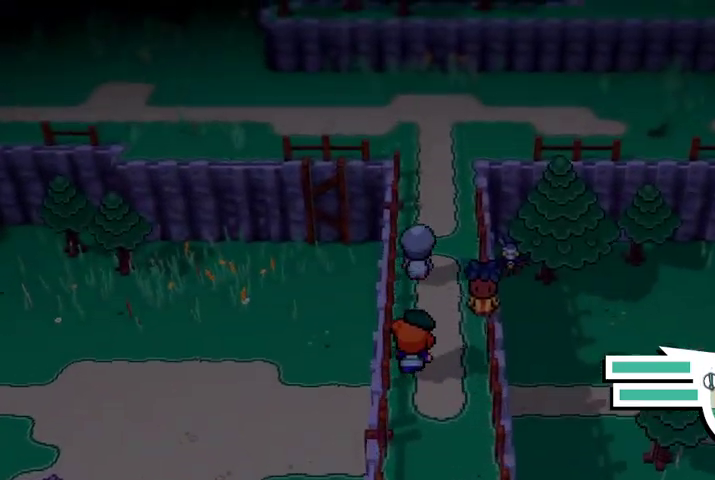
{"buttons": [], "left_stick": "up", "right_stick": "center", "events": []}
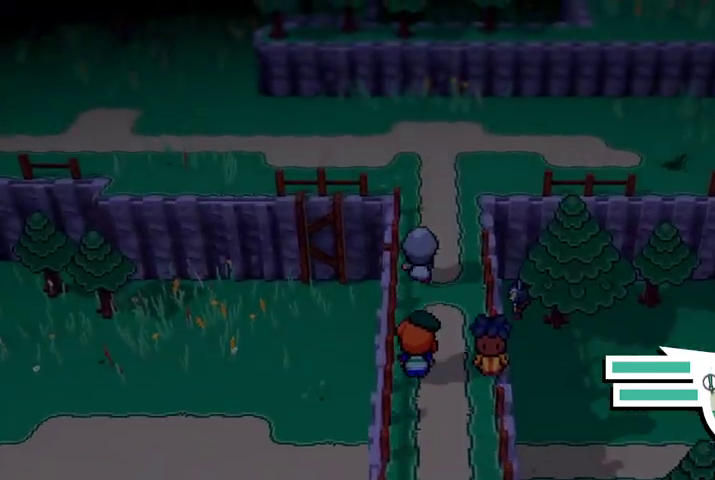
{"buttons": [], "left_stick": "up", "right_stick": "center", "events": []}
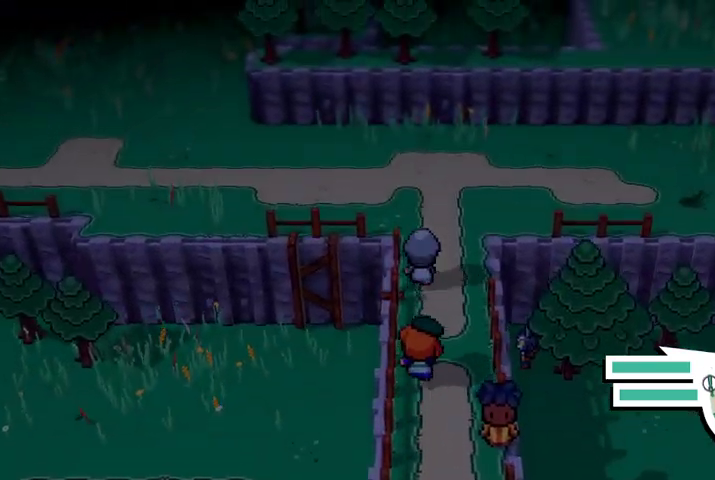
{"buttons": [], "left_stick": "up", "right_stick": "center", "events": []}
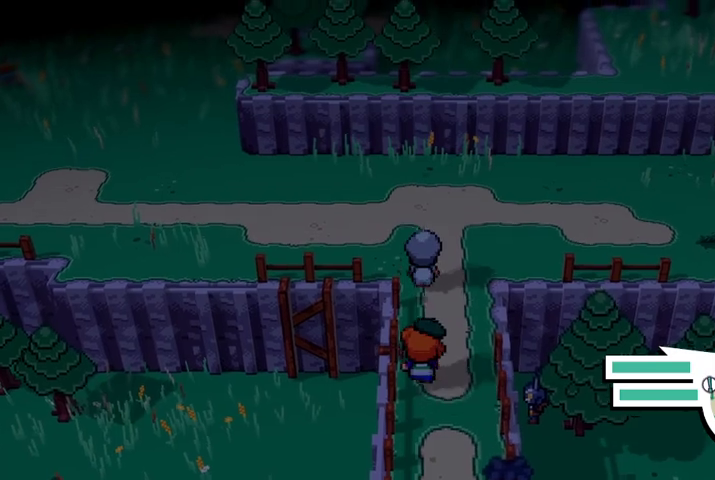
{"buttons": [], "left_stick": "up-left", "right_stick": "center", "events": [[133, "left_stick", "up-left"]]}
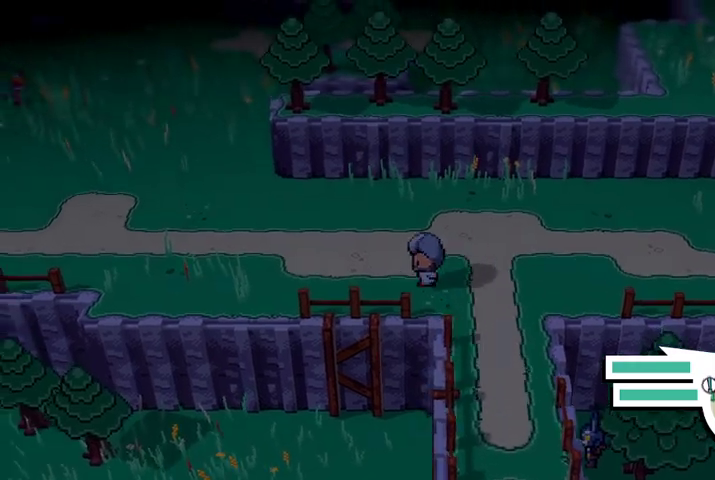
{"buttons": [], "left_stick": "up-left", "right_stick": "center", "events": []}
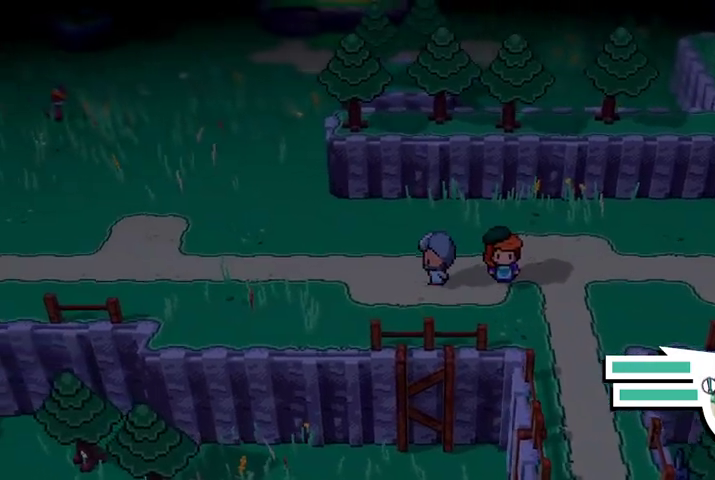
{"buttons": [], "left_stick": "left", "right_stick": "center", "events": [[133, "left_stick", "left"]]}
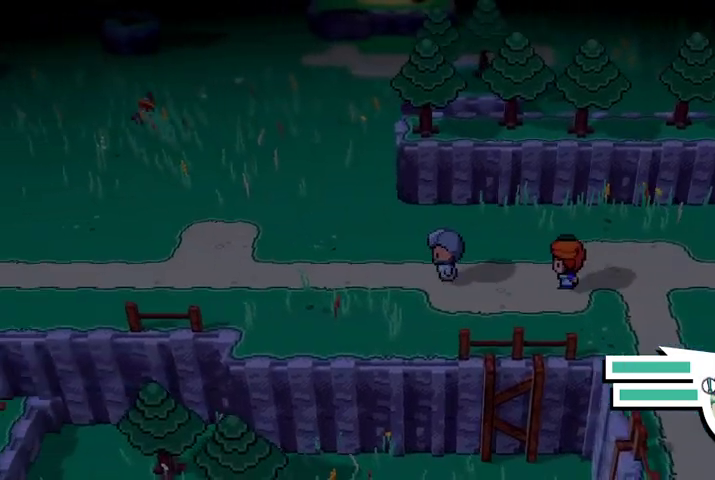
{"buttons": [], "left_stick": "left", "right_stick": "center", "events": []}
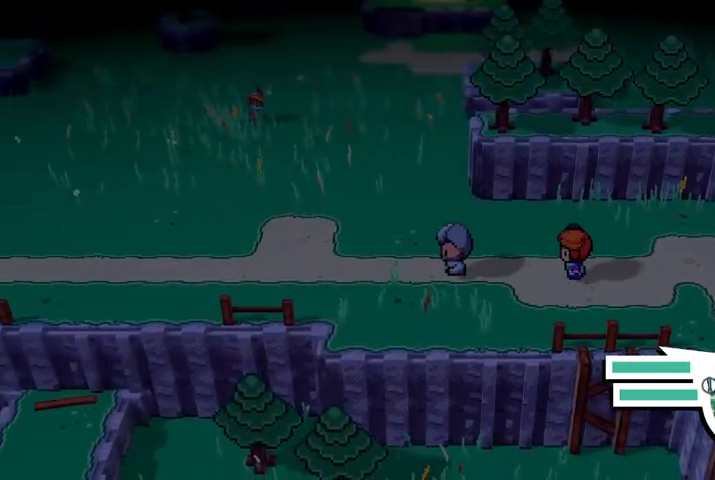
{"buttons": [], "left_stick": "left", "right_stick": "center", "events": []}
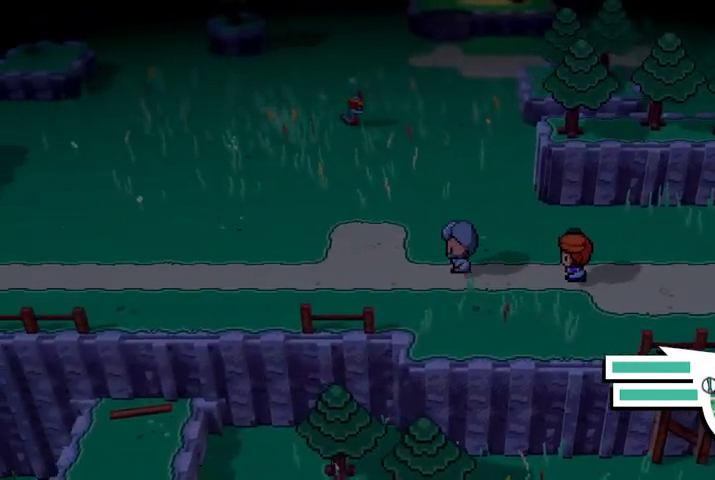
{"buttons": [], "left_stick": "up-left", "right_stick": "center", "events": [[433, "left_stick", "up-left"]]}
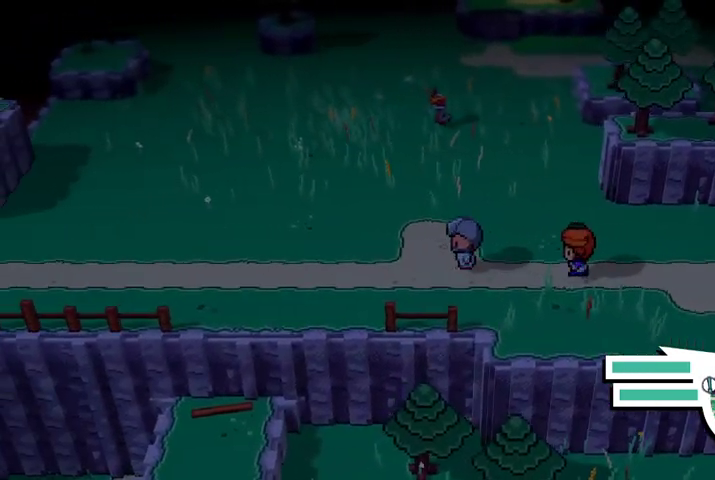
{"buttons": [], "left_stick": "up-left", "right_stick": "center", "events": []}
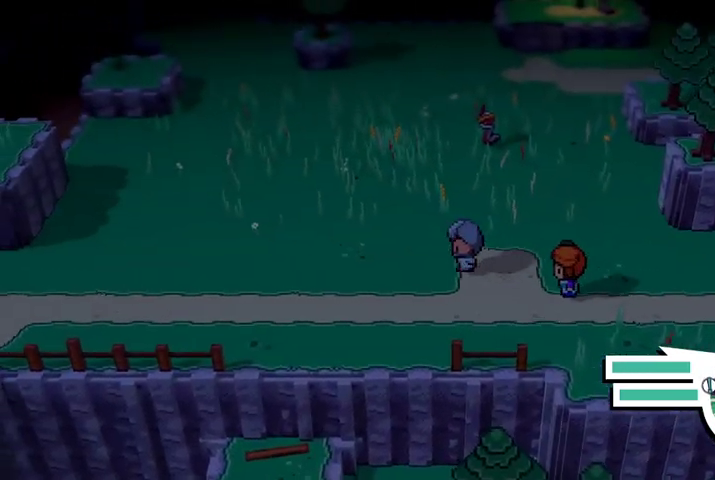
{"buttons": [], "left_stick": "left", "right_stick": "center", "events": [[67, "left_stick", "left"]]}
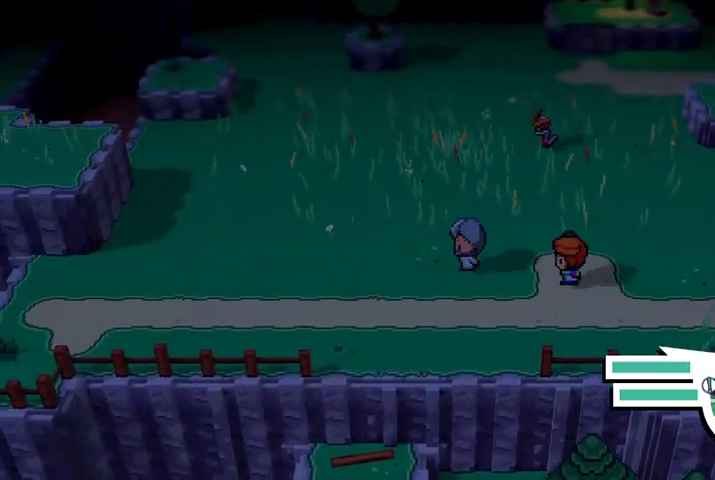
{"buttons": [], "left_stick": "up-left", "right_stick": "center", "events": [[333, "left_stick", "up-left"]]}
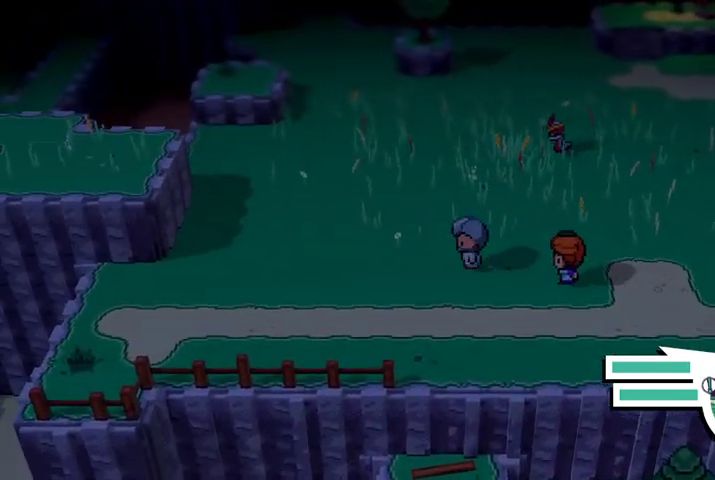
{"buttons": [], "left_stick": "up-left", "right_stick": "center", "events": []}
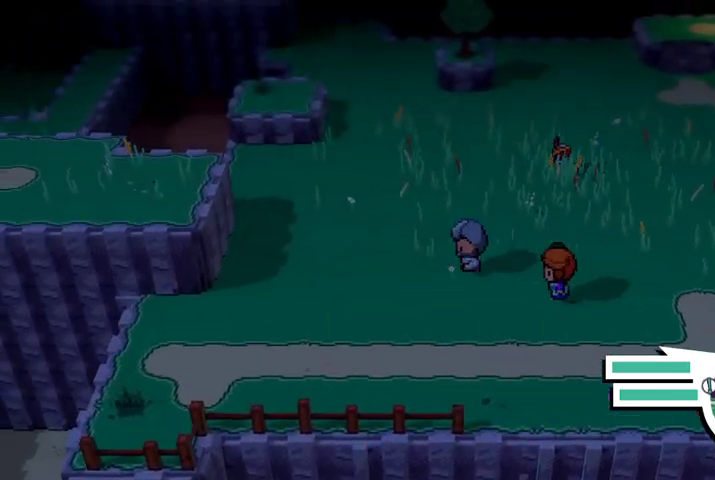
{"buttons": [], "left_stick": "up-left", "right_stick": "center", "events": []}
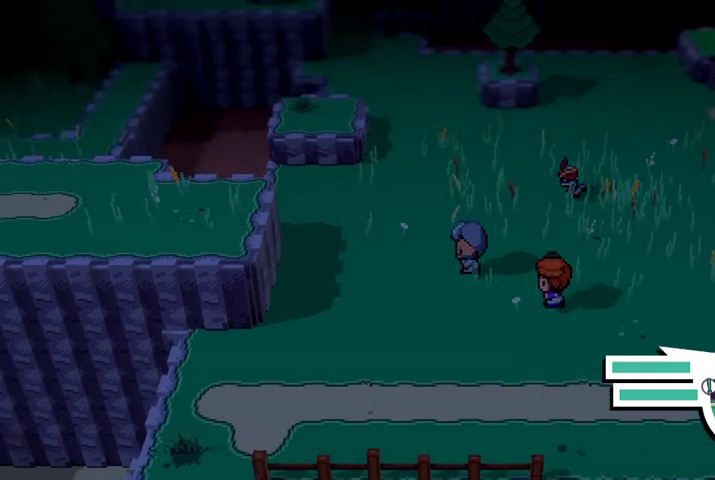
{"buttons": [], "left_stick": "up-left", "right_stick": "center", "events": []}
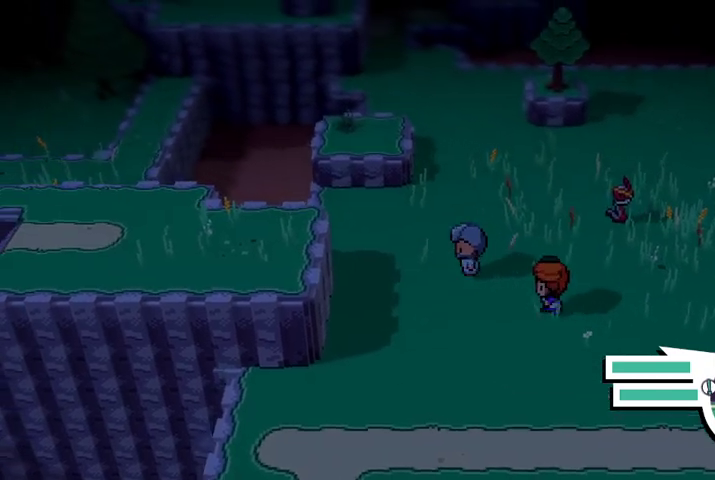
{"buttons": [], "left_stick": "up-left", "right_stick": "center", "events": []}